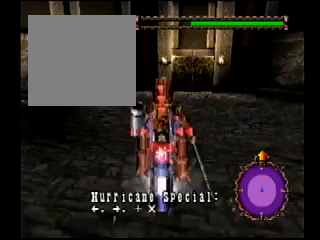
Gameplay with a controller (PlayStation layout); each line is a JSON object with the inputs held at the frame after it. "events" lists button and stick changes between this image and that frame as [ms after this image, input, new state], when the widget could be followed in between. Not read: L2 L3 R3.
{"buttons": ["CROSS"], "events": [[33, "DPAD_RIGHT", "down"], [234, "DPAD_RIGHT", "up"], [300, "CROSS", "down"]]}
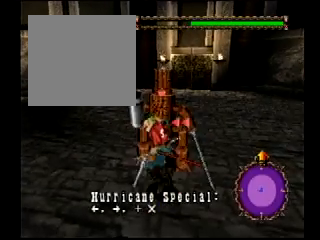
{"buttons": [], "events": [[134, "CROSS", "up"]]}
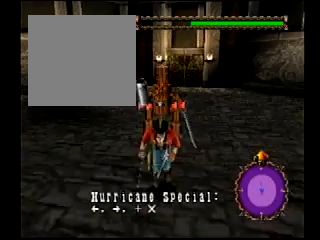
{"buttons": [], "events": []}
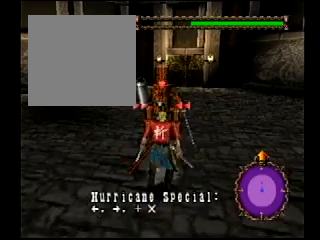
{"buttons": [], "events": []}
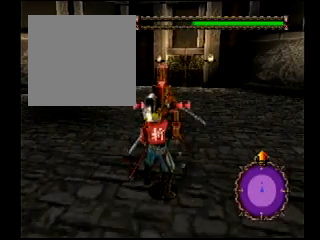
{"buttons": [], "events": []}